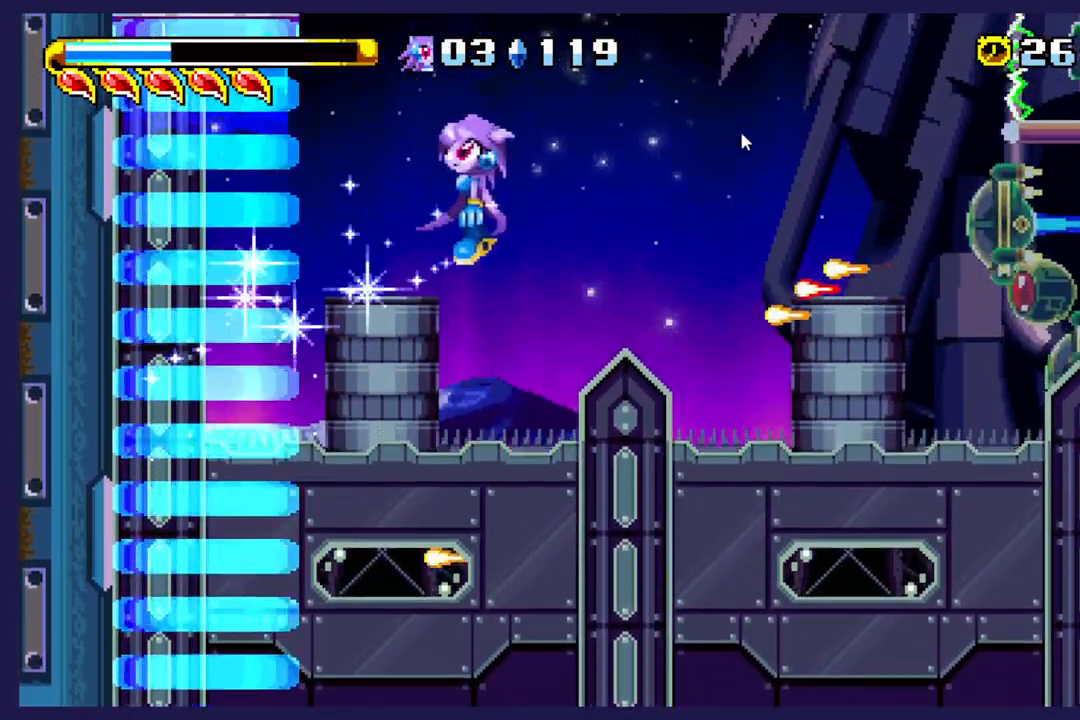
Gameplay with a controller (Xbox layout); each line is a JSON object with the inputs held at the frame after it (dt_ms = milliseconds from this image to that frame). "events" lists button and stick changes between this image and that frame as [ms after this image, input, new state], when the widget could be followed in between. Not read: right_stick.
{"dt_ms": 500, "buttons": ["DPAD_LEFT"], "left_stick": "center", "events": [[83, "DPAD_LEFT", "down"]]}
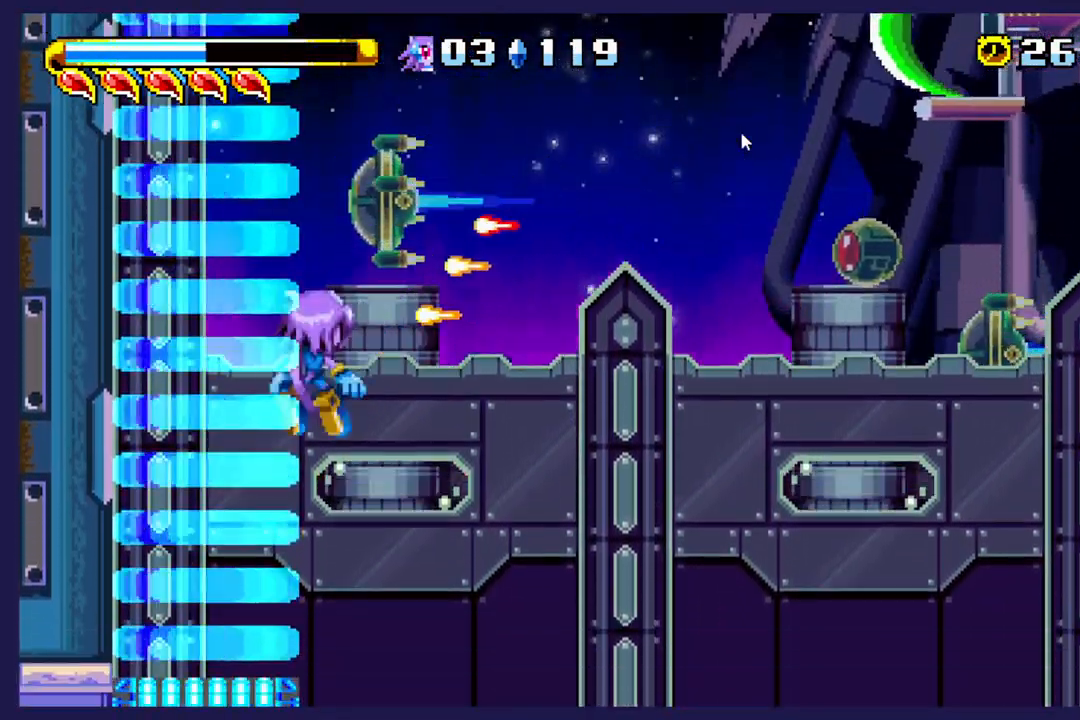
{"dt_ms": 500, "buttons": [], "left_stick": "center", "events": [[200, "DPAD_LEFT", "up"]]}
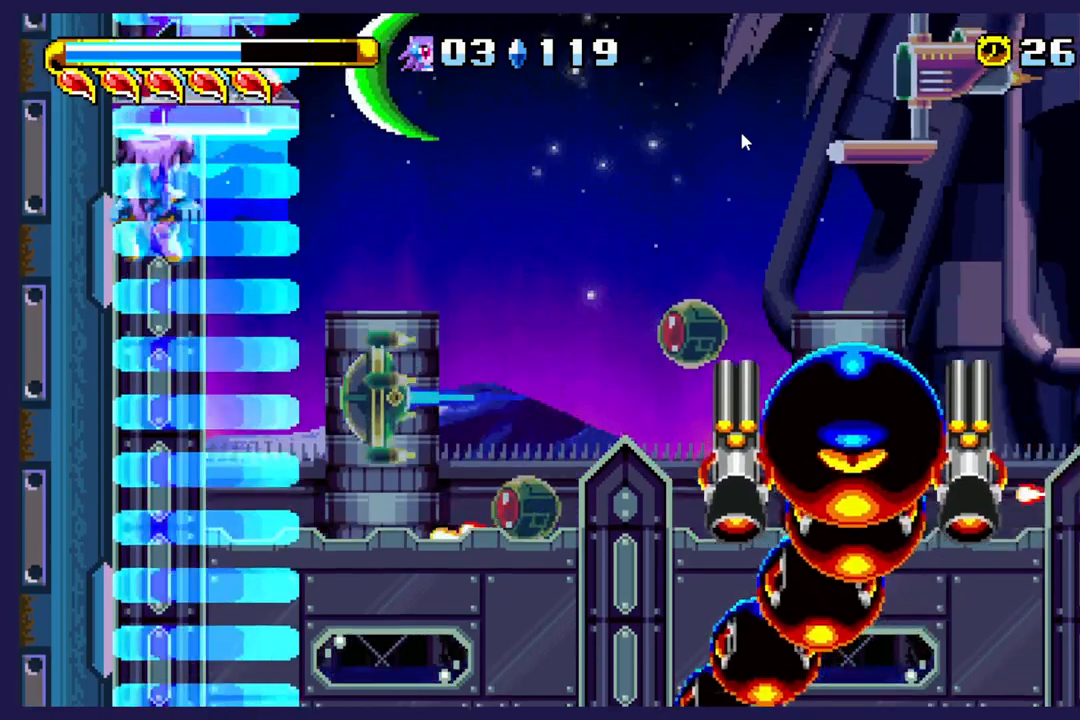
{"dt_ms": 500, "buttons": ["DPAD_RIGHT"], "left_stick": "center", "events": [[50, "DPAD_RIGHT", "down"]]}
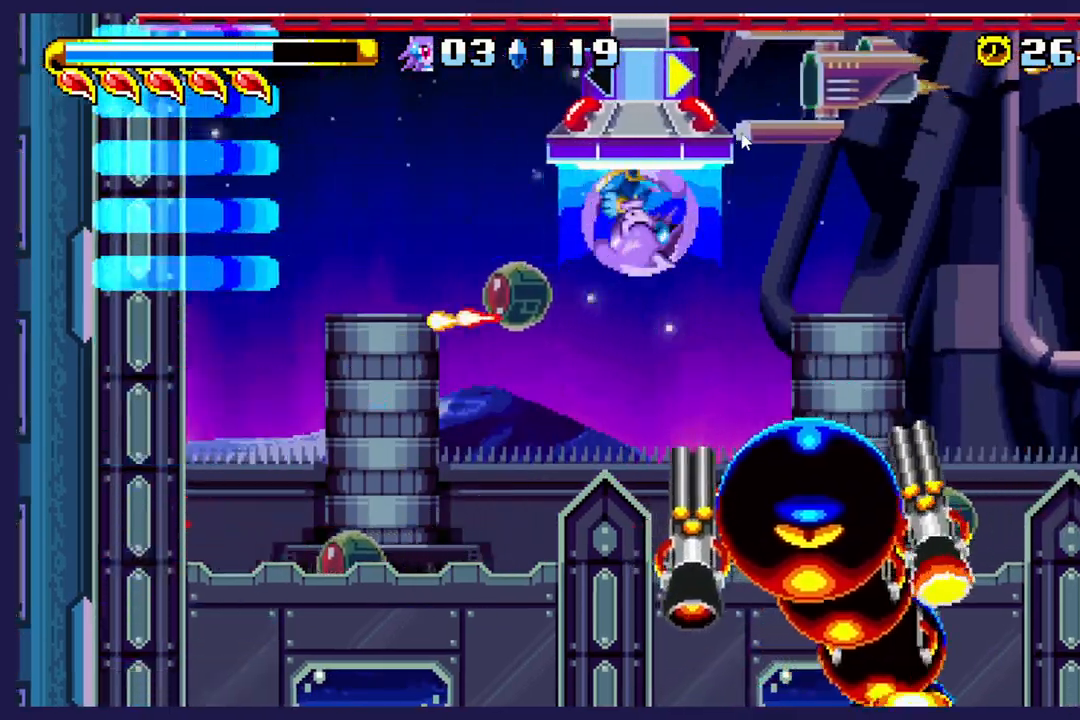
{"dt_ms": 500, "buttons": ["DPAD_RIGHT"], "left_stick": "center", "events": [[217, "DPAD_RIGHT", "up"], [450, "DPAD_RIGHT", "down"]]}
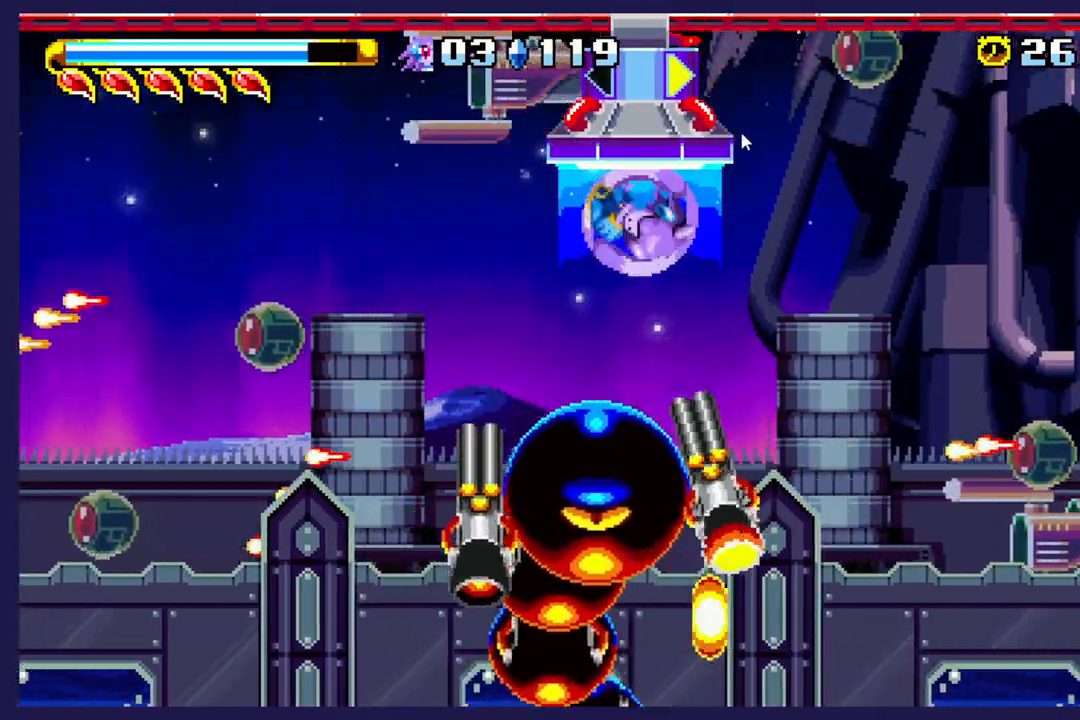
{"dt_ms": 500, "buttons": ["DPAD_LEFT"], "left_stick": "center", "events": [[117, "DPAD_RIGHT", "up"], [283, "DPAD_LEFT", "down"]]}
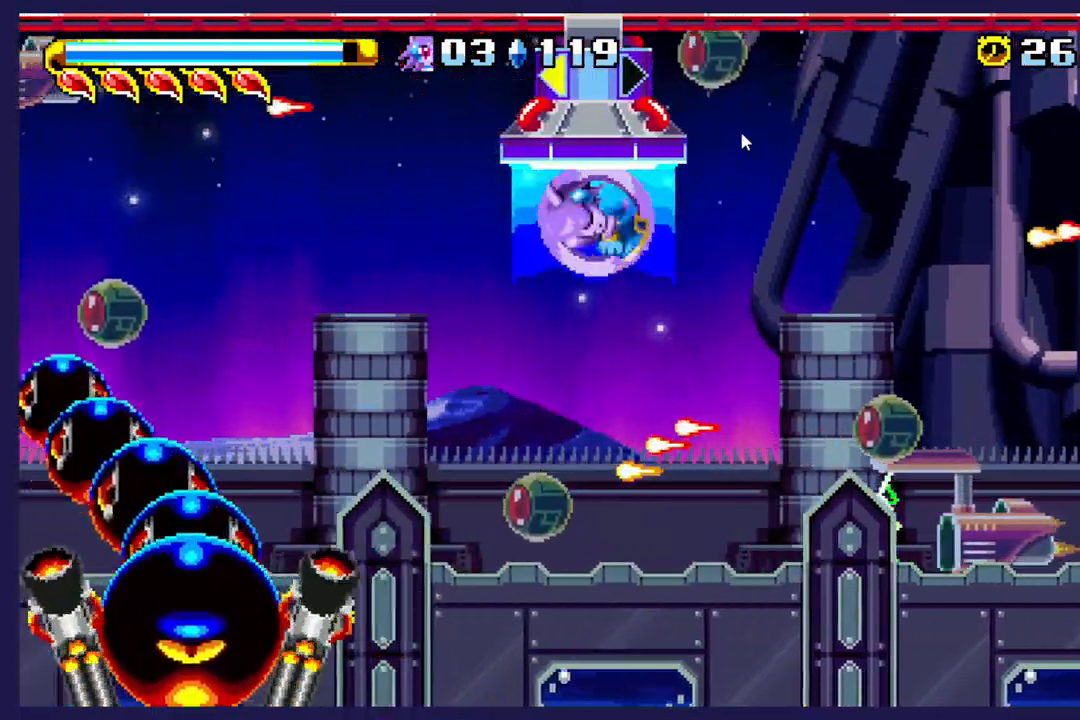
{"dt_ms": 1000, "buttons": ["DPAD_RIGHT"], "left_stick": "center"}
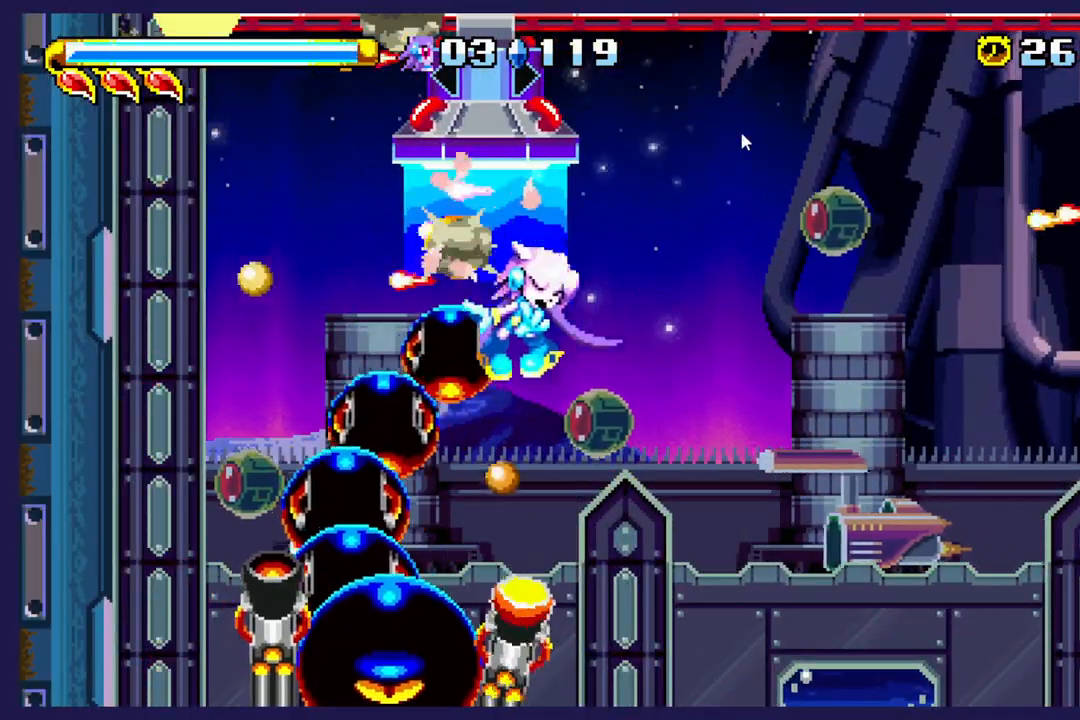
{"dt_ms": 500, "buttons": [], "left_stick": "center", "events": [[383, "DPAD_RIGHT", "up"]]}
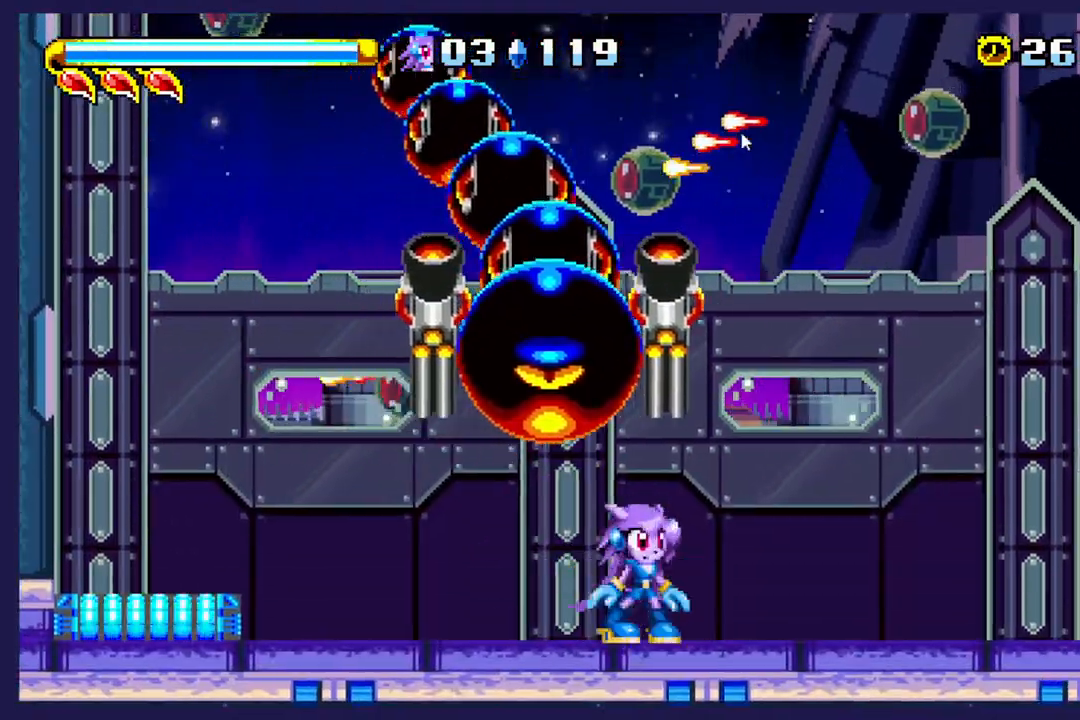
{"dt_ms": 500, "buttons": ["B", "DPAD_RIGHT"], "left_stick": "center", "events": [[217, "DPAD_RIGHT", "down"], [233, "A", "down"], [383, "A", "up"], [450, "B", "down"]]}
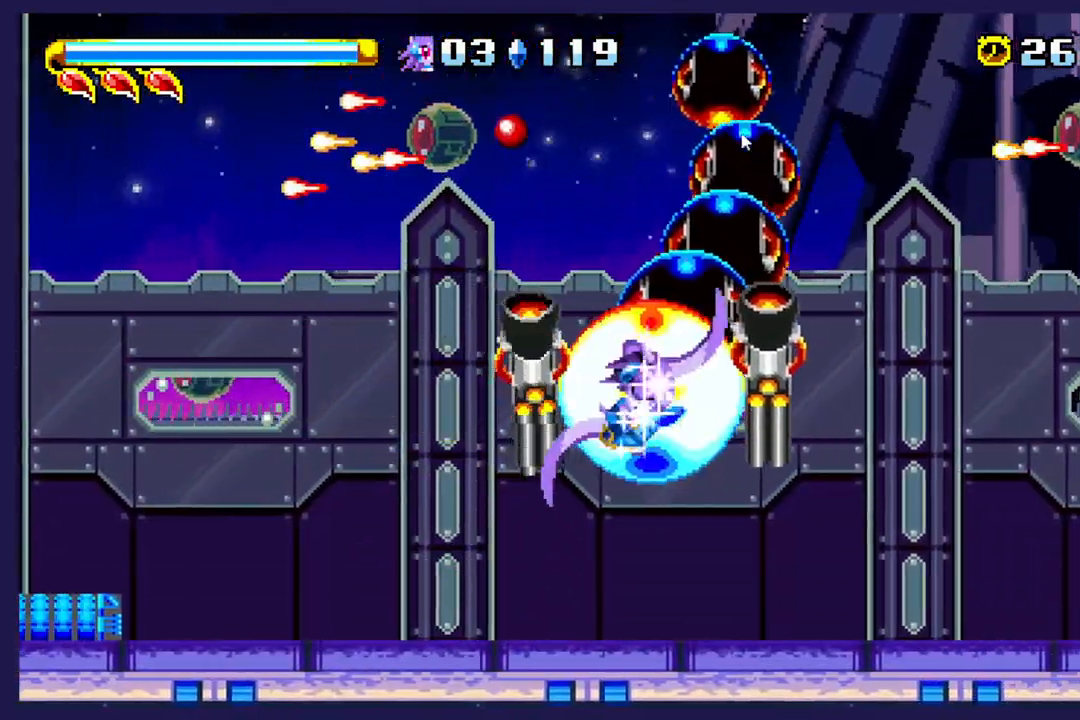
{"dt_ms": 500, "buttons": [], "left_stick": "center", "events": [[83, "B", "up"], [133, "DPAD_RIGHT", "up"]]}
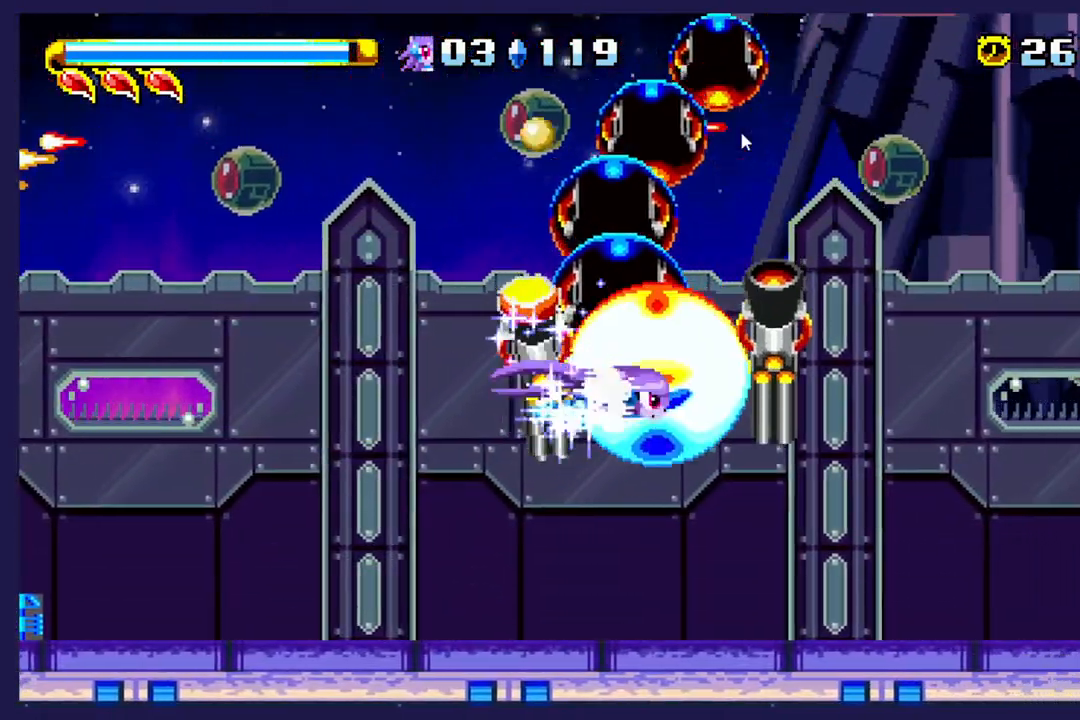
{"dt_ms": 500, "buttons": [], "left_stick": "center", "events": [[167, "R2", "down"], [233, "R2", "up"]]}
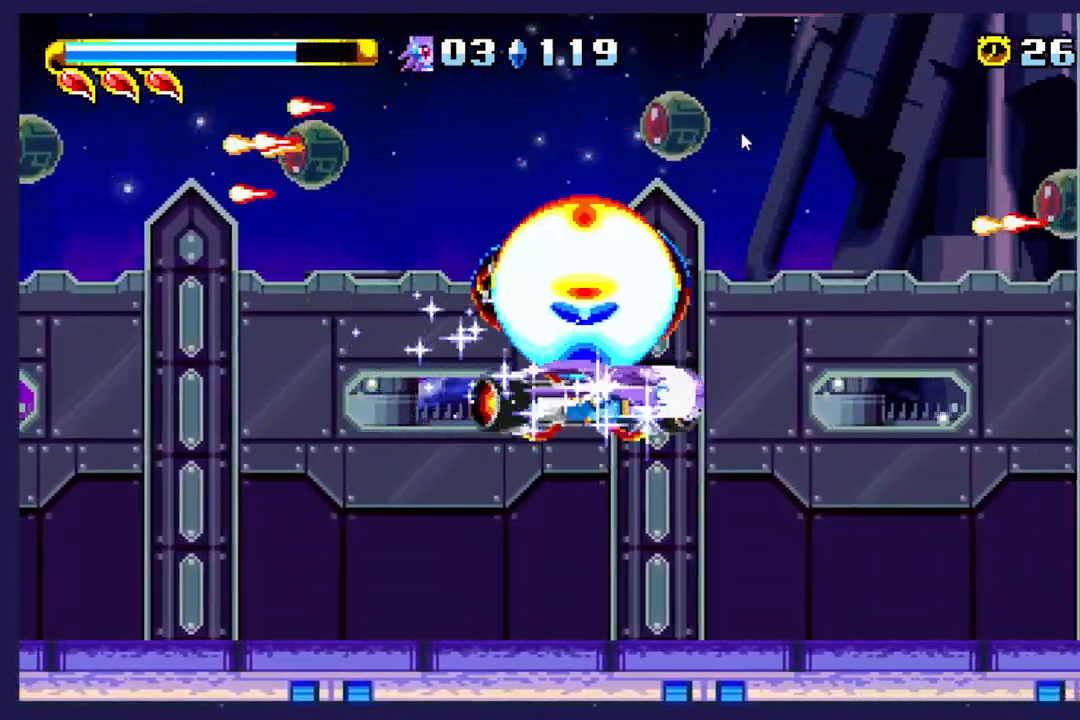
{"dt_ms": 500, "buttons": [], "left_stick": "center", "events": []}
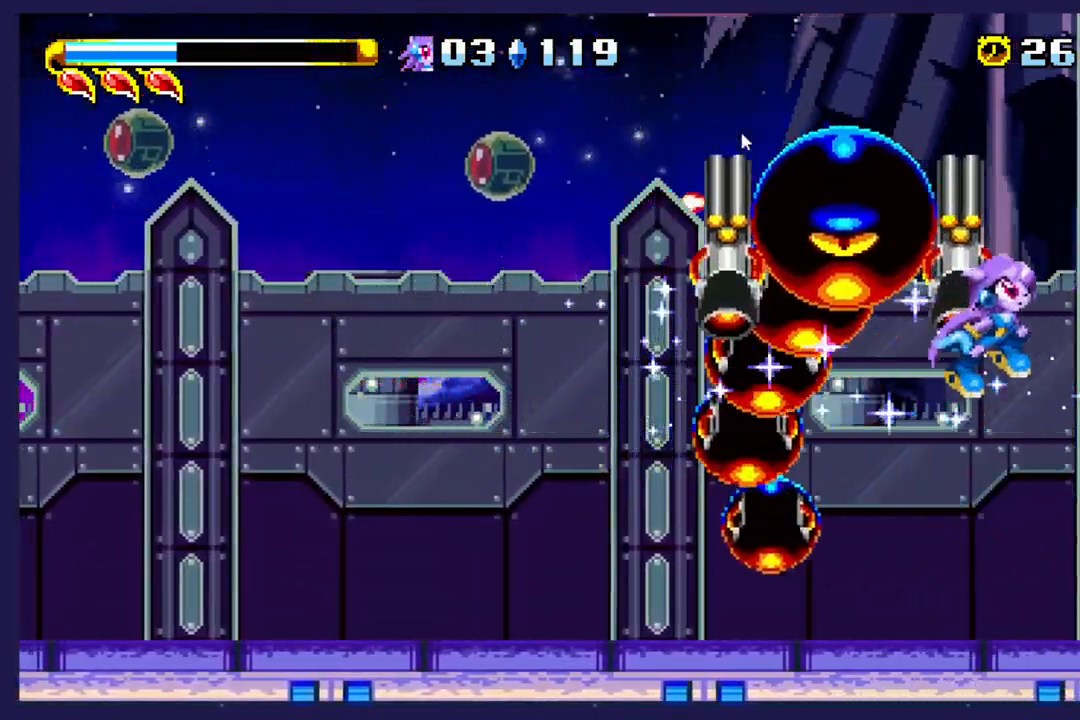
{"dt_ms": 500, "buttons": ["DPAD_LEFT"], "left_stick": "center", "events": [[67, "DPAD_LEFT", "down"]]}
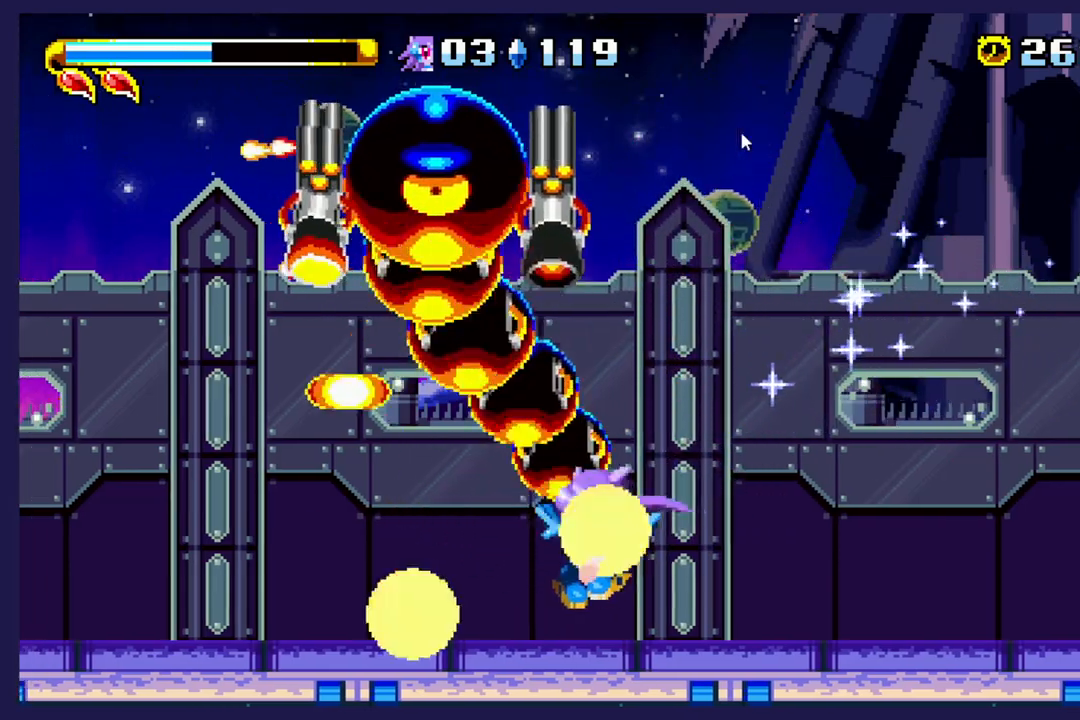
{"dt_ms": 500, "buttons": [], "left_stick": "center", "events": [[433, "DPAD_LEFT", "up"]]}
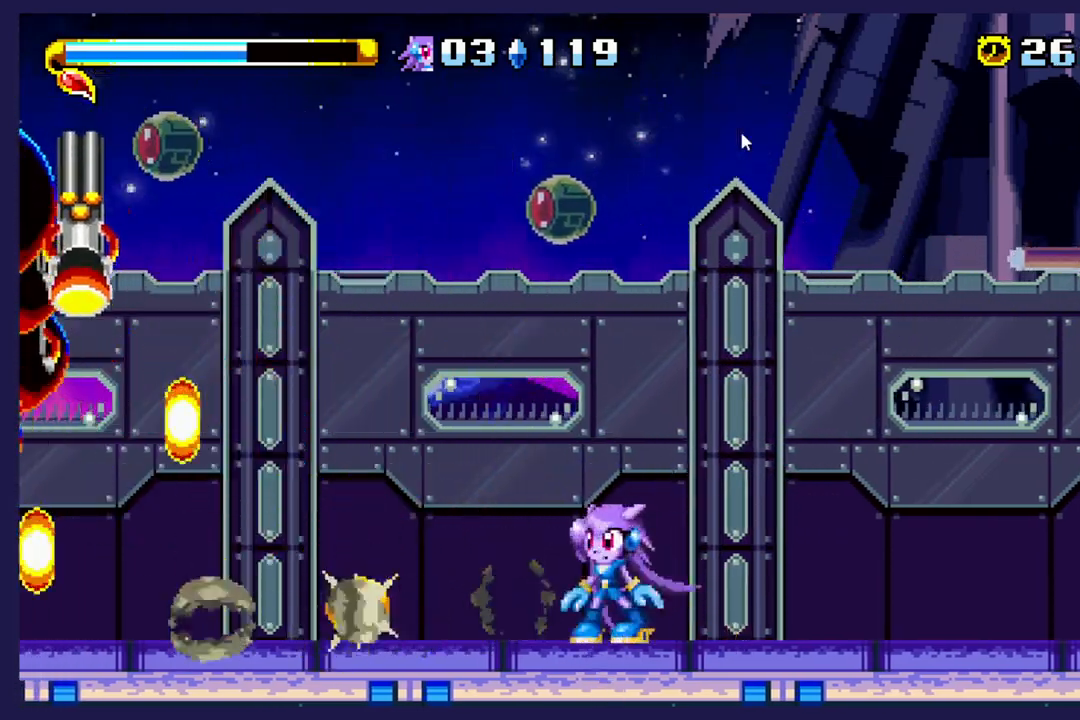
{"dt_ms": 500, "buttons": ["DPAD_RIGHT"], "left_stick": "center", "events": [[17, "DPAD_RIGHT", "down"]]}
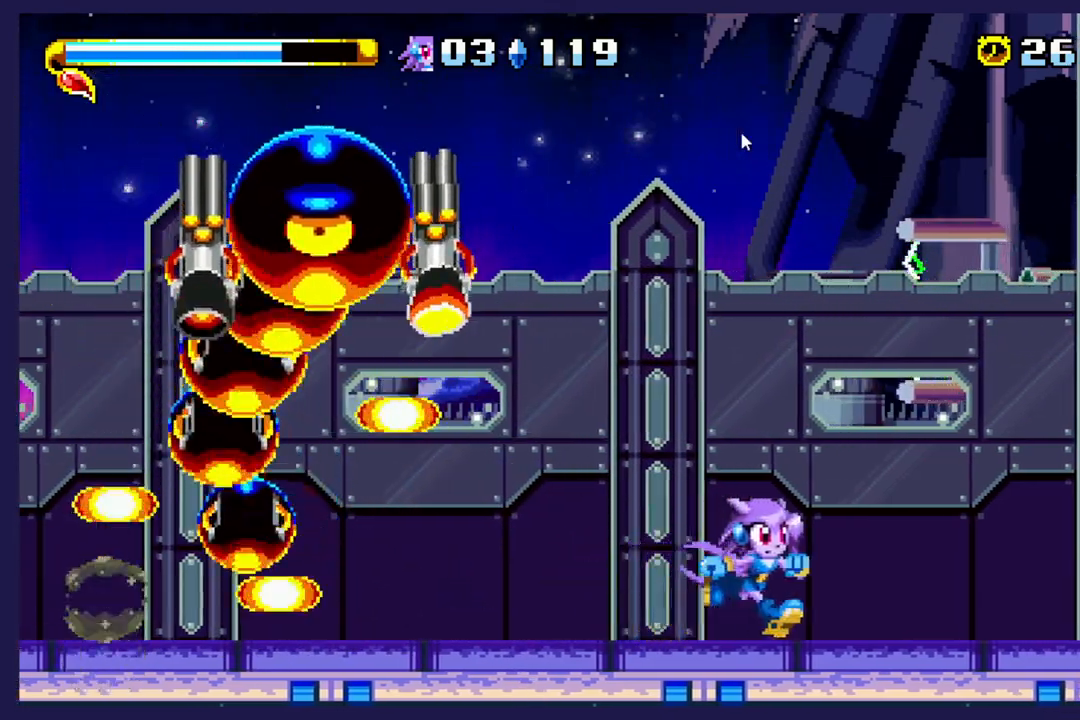
{"dt_ms": 500, "buttons": ["A"], "left_stick": "center", "events": [[433, "DPAD_RIGHT", "up"], [467, "A", "down"]]}
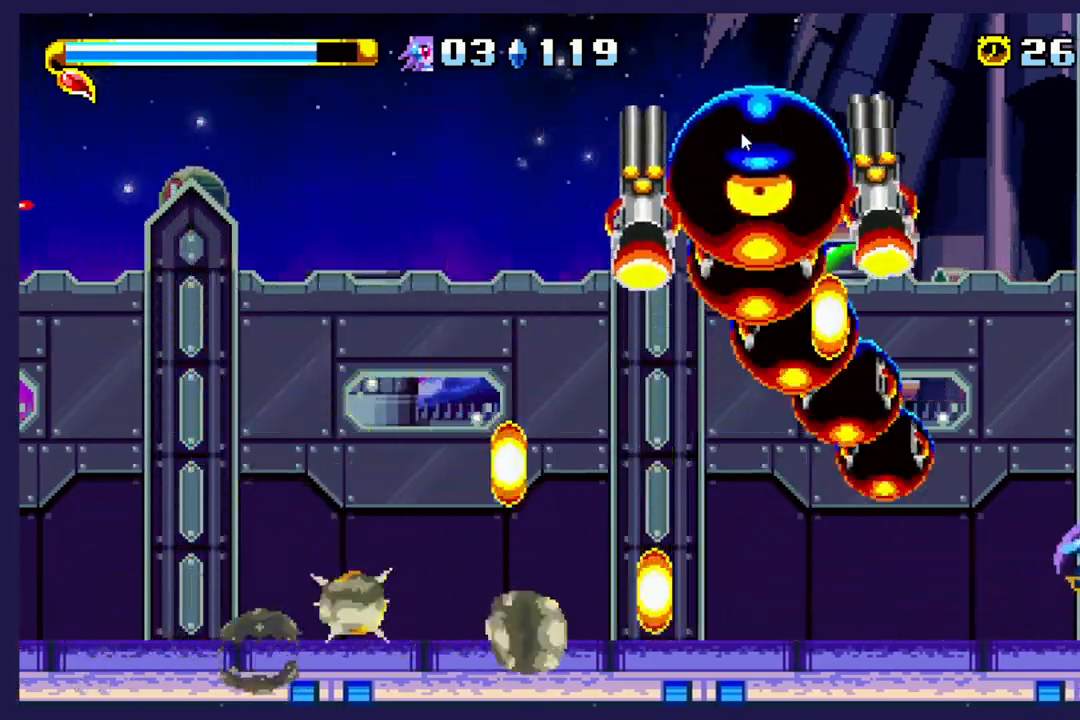
{"dt_ms": 1000, "buttons": ["DPAD_RIGHT"], "left_stick": "center"}
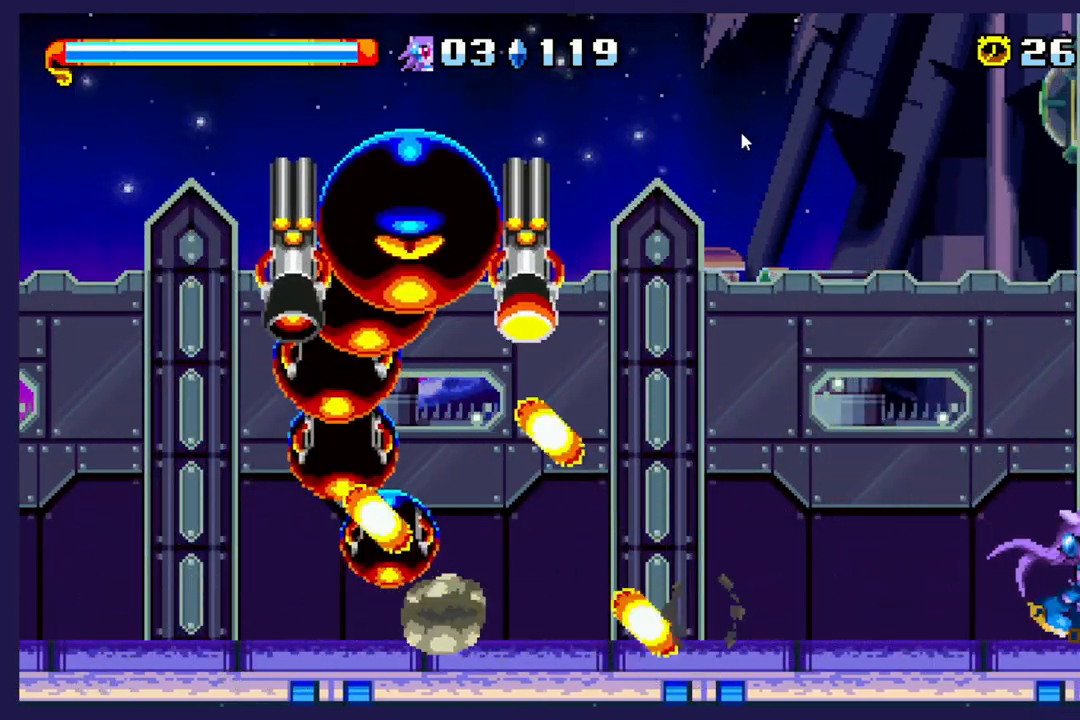
{"dt_ms": 500, "buttons": ["DPAD_LEFT"], "left_stick": "center", "events": [[17, "DPAD_RIGHT", "up"], [150, "DPAD_LEFT", "down"], [317, "DPAD_LEFT", "up"], [433, "DPAD_LEFT", "down"]]}
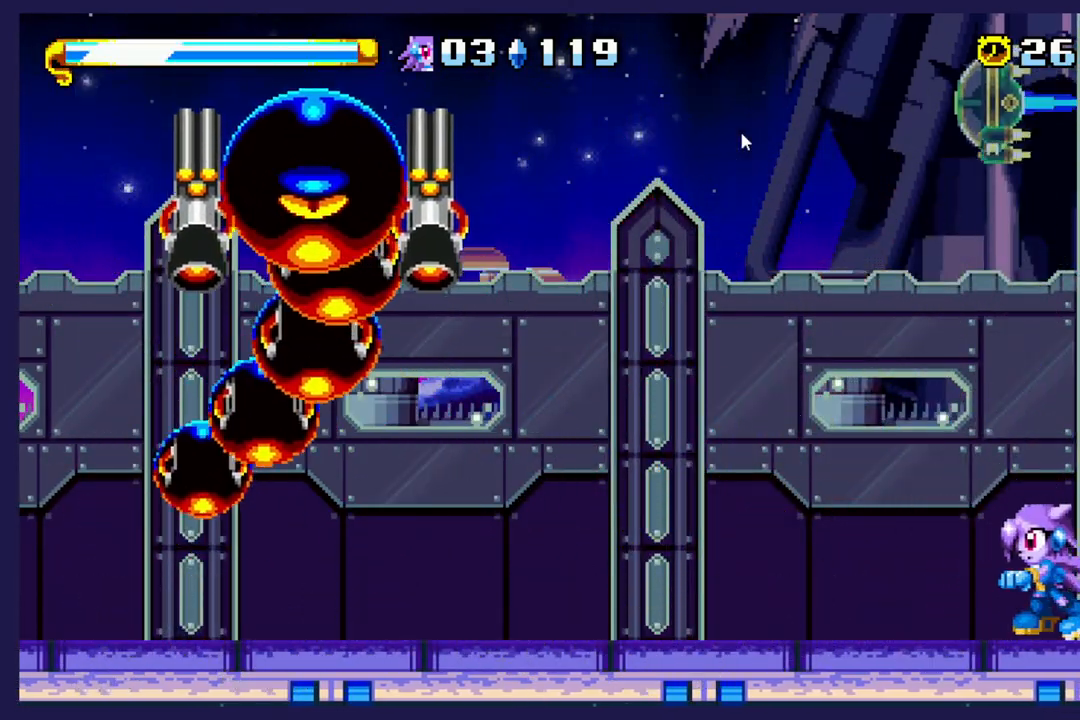
{"dt_ms": 500, "buttons": ["B", "DPAD_UP", "DPAD_LEFT"], "left_stick": "center", "events": [[283, "A", "down"], [400, "A", "up"], [450, "DPAD_UP", "down"], [500, "B", "down"]]}
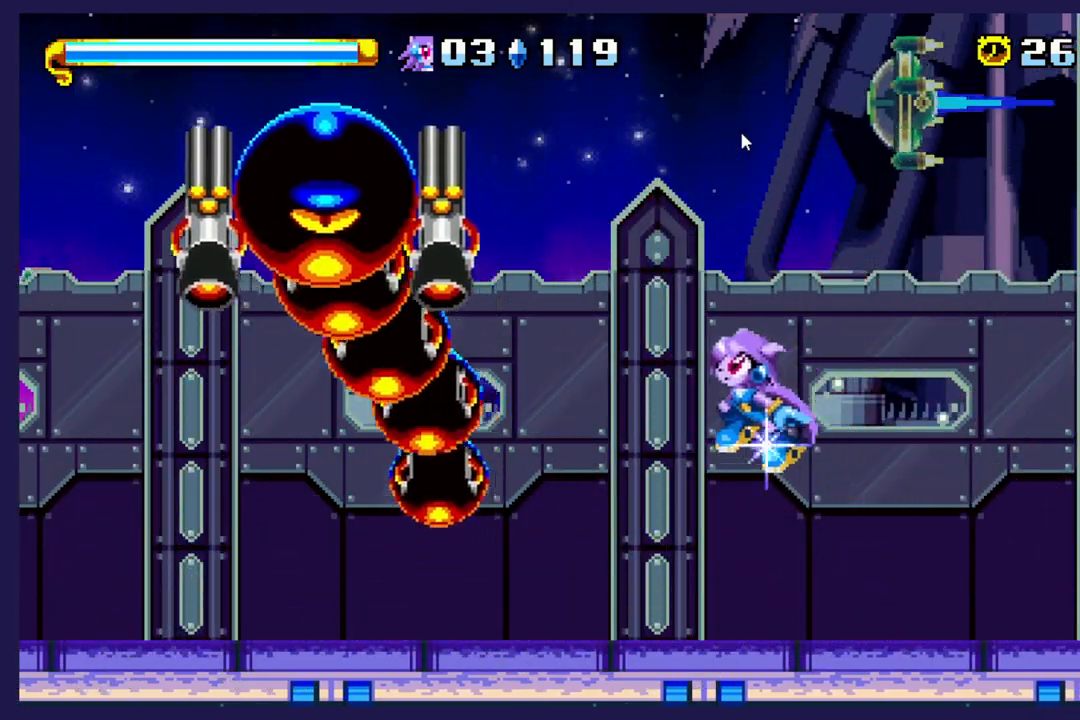
{"dt_ms": 500, "buttons": ["DPAD_LEFT"], "left_stick": "center", "events": [[150, "B", "up"], [417, "DPAD_UP", "up"]]}
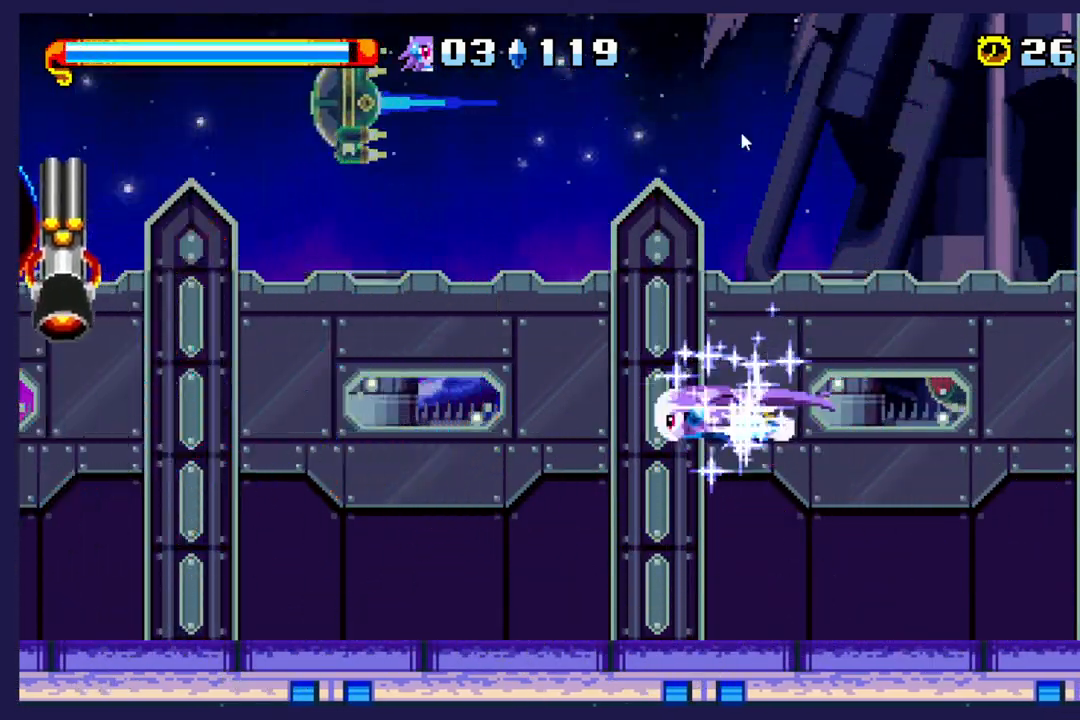
{"dt_ms": 500, "buttons": ["DPAD_LEFT"], "left_stick": "center", "events": []}
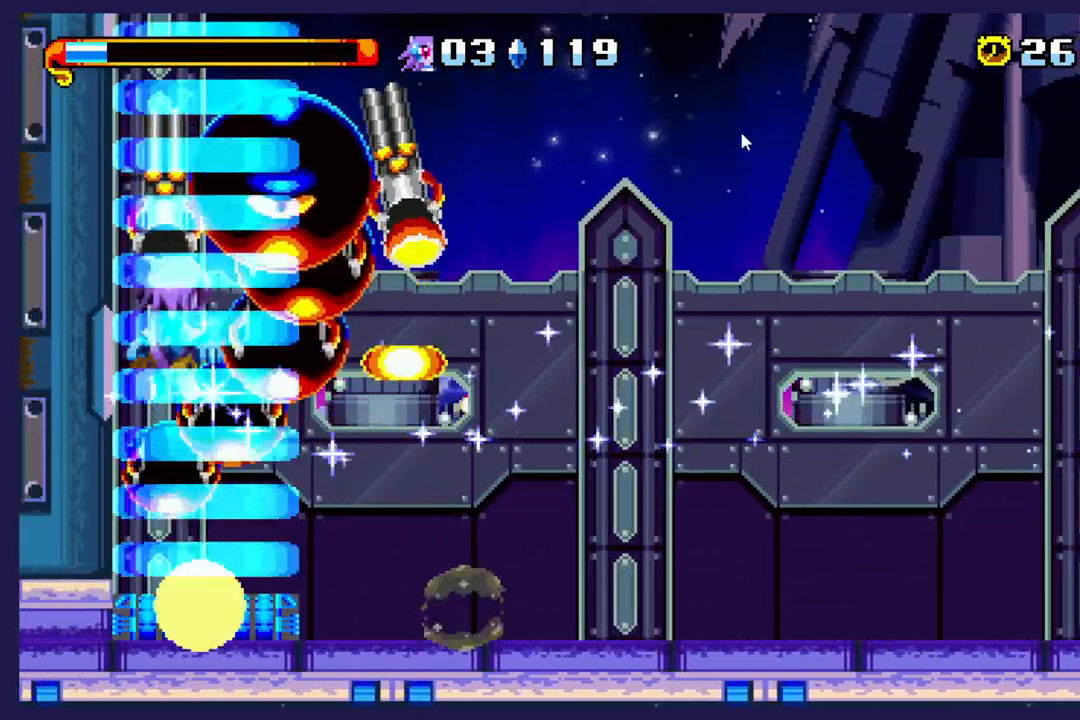
{"dt_ms": 500, "buttons": [], "left_stick": "center", "events": [[183, "DPAD_LEFT", "up"]]}
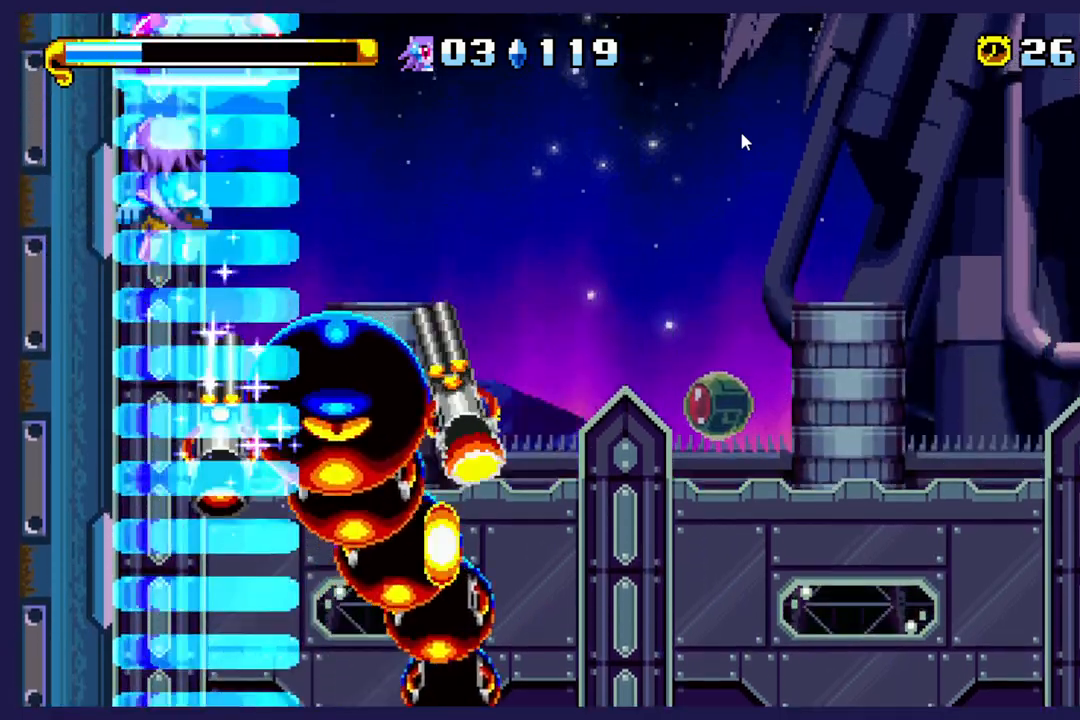
{"dt_ms": 500, "buttons": ["DPAD_RIGHT"], "left_stick": "center", "events": [[283, "DPAD_RIGHT", "down"]]}
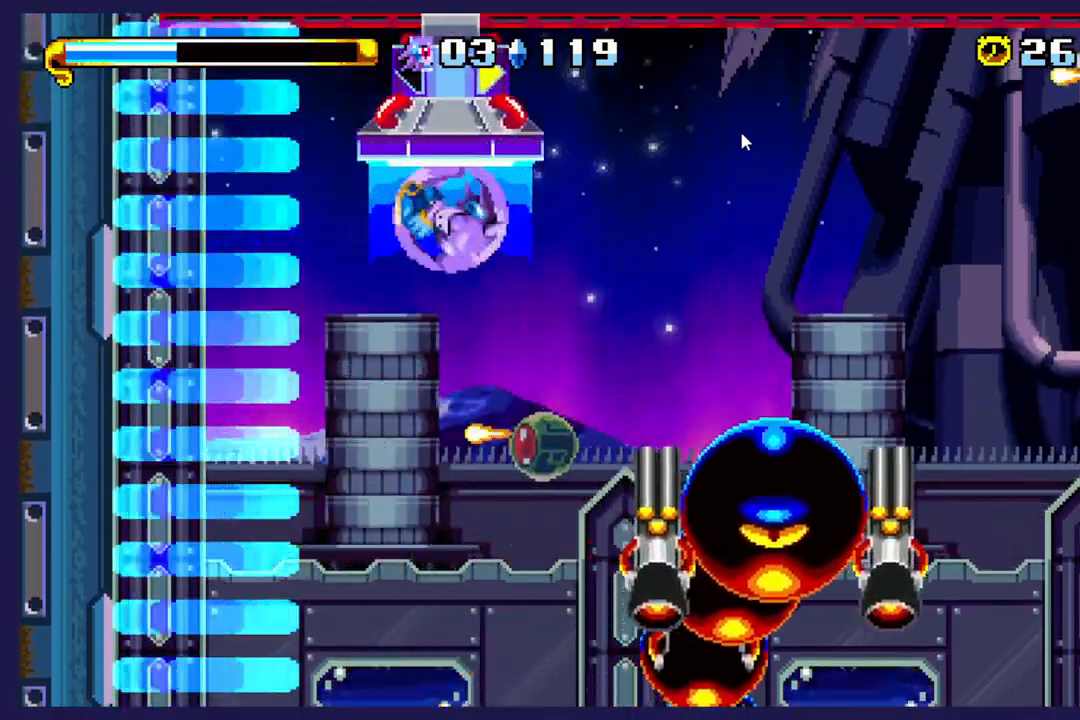
{"dt_ms": 500, "buttons": ["X"], "left_stick": "center", "events": [[433, "DPAD_RIGHT", "up"], [467, "X", "down"]]}
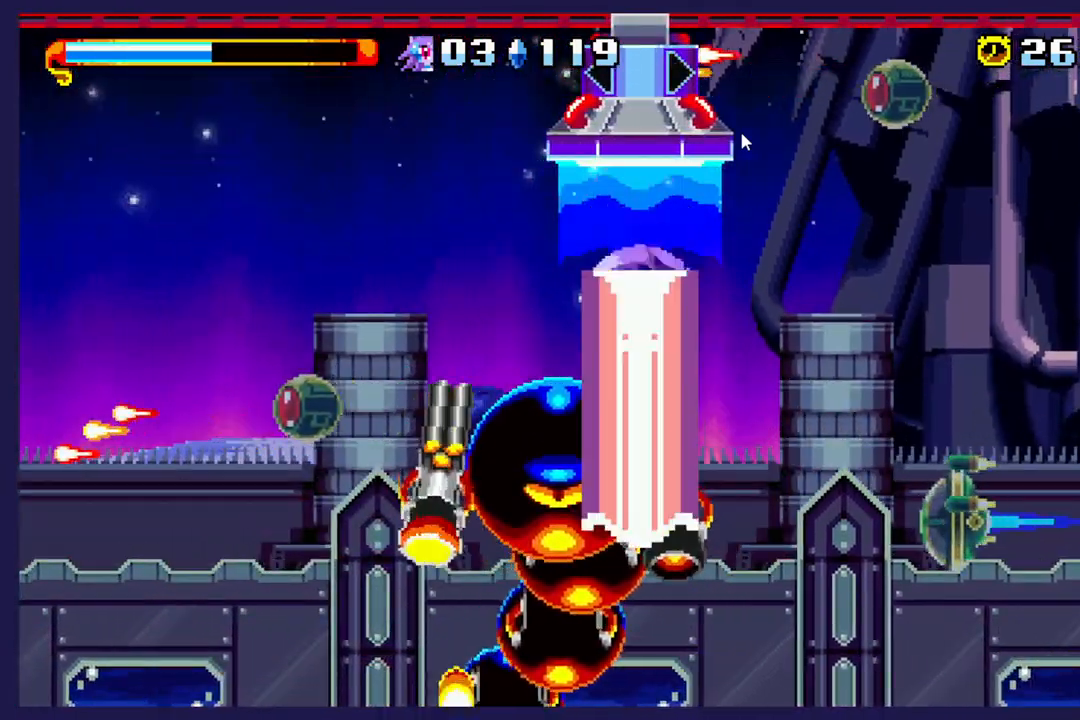
{"dt_ms": 500, "buttons": ["DPAD_RIGHT"], "left_stick": "center", "events": [[17, "DPAD_LEFT", "down"], [117, "X", "up"], [200, "DPAD_LEFT", "up"], [483, "DPAD_RIGHT", "down"]]}
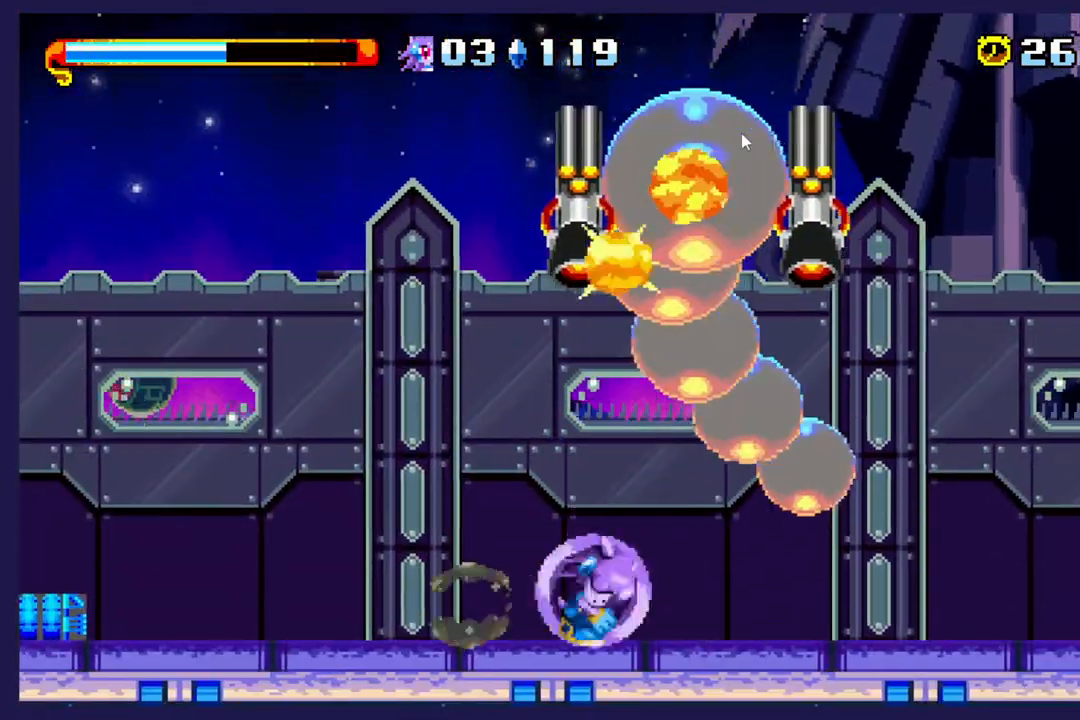
{"dt_ms": 500, "buttons": [], "left_stick": "center", "events": [[300, "DPAD_RIGHT", "up"]]}
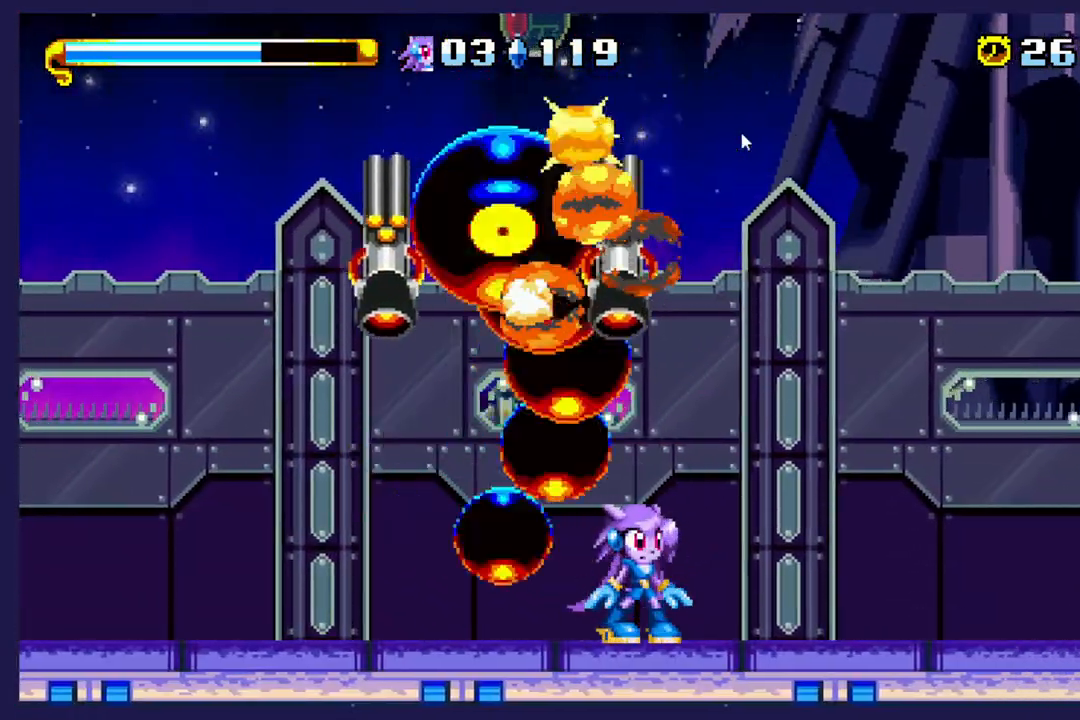
{"dt_ms": 500, "buttons": ["DPAD_RIGHT"], "left_stick": "center", "events": [[150, "DPAD_LEFT", "down"], [350, "DPAD_LEFT", "up"], [383, "DPAD_RIGHT", "down"]]}
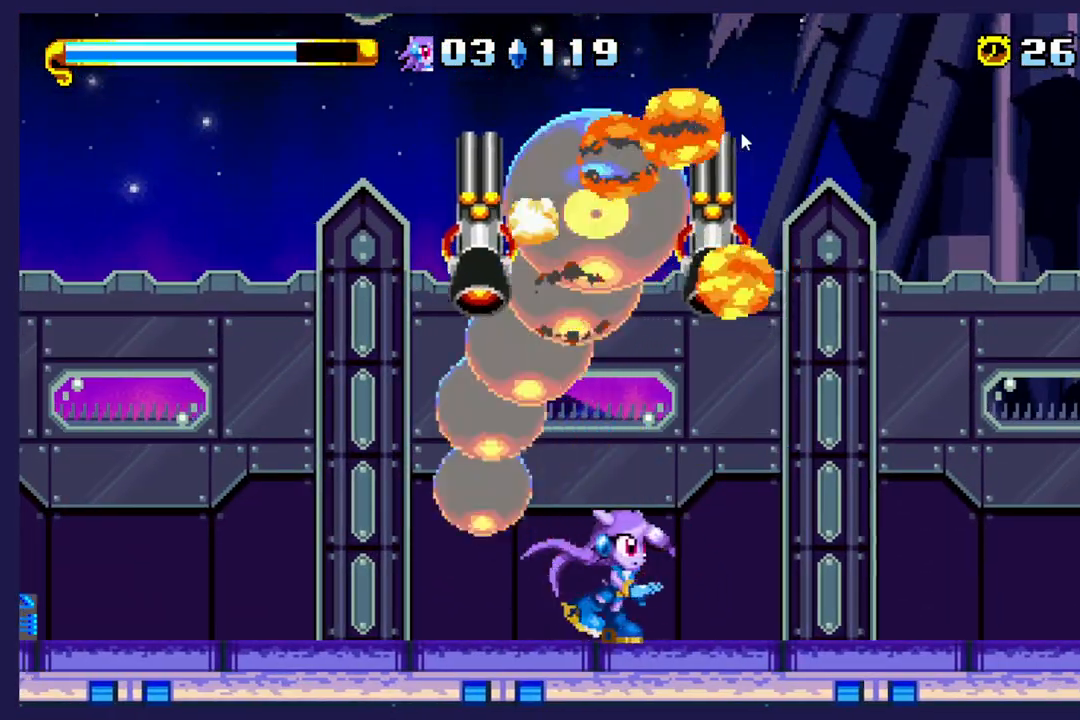
{"dt_ms": 500, "buttons": ["DPAD_DOWN"], "left_stick": "center", "events": [[17, "DPAD_RIGHT", "up"], [67, "DPAD_DOWN", "down"], [217, "DPAD_DOWN", "up"], [267, "DPAD_DOWN", "down"], [367, "DPAD_DOWN", "up"], [433, "DPAD_DOWN", "down"]]}
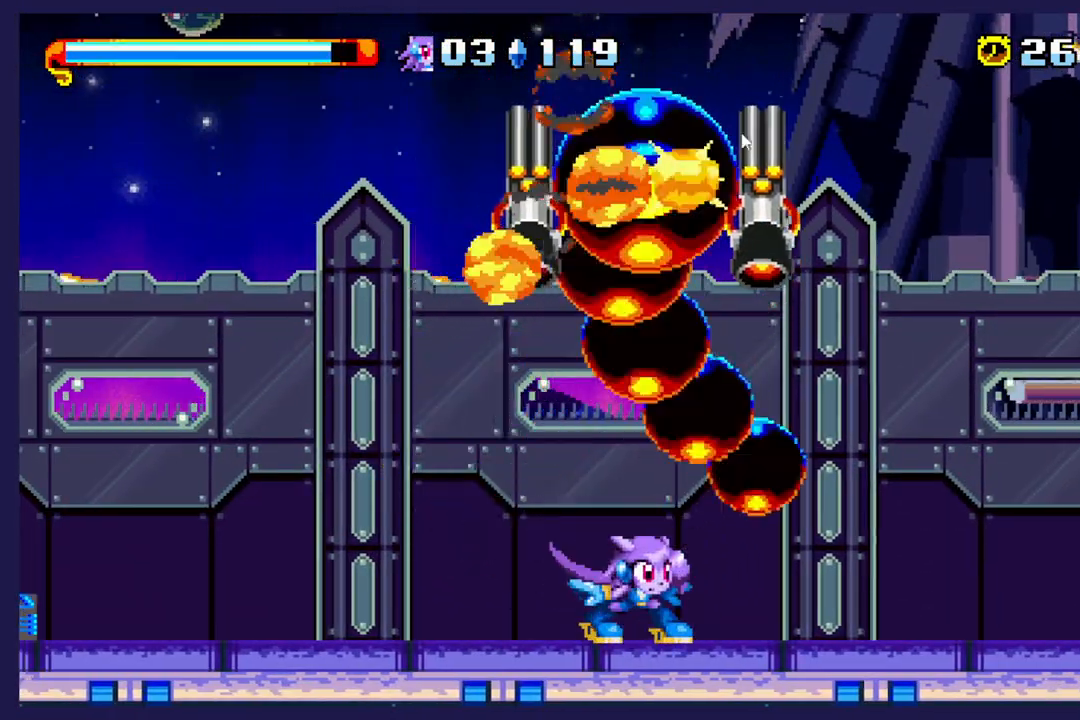
{"dt_ms": 500, "buttons": [], "left_stick": "center", "events": [[33, "DPAD_DOWN", "up"], [100, "DPAD_DOWN", "down"], [217, "DPAD_DOWN", "up"], [267, "DPAD_DOWN", "down"], [383, "DPAD_DOWN", "up"]]}